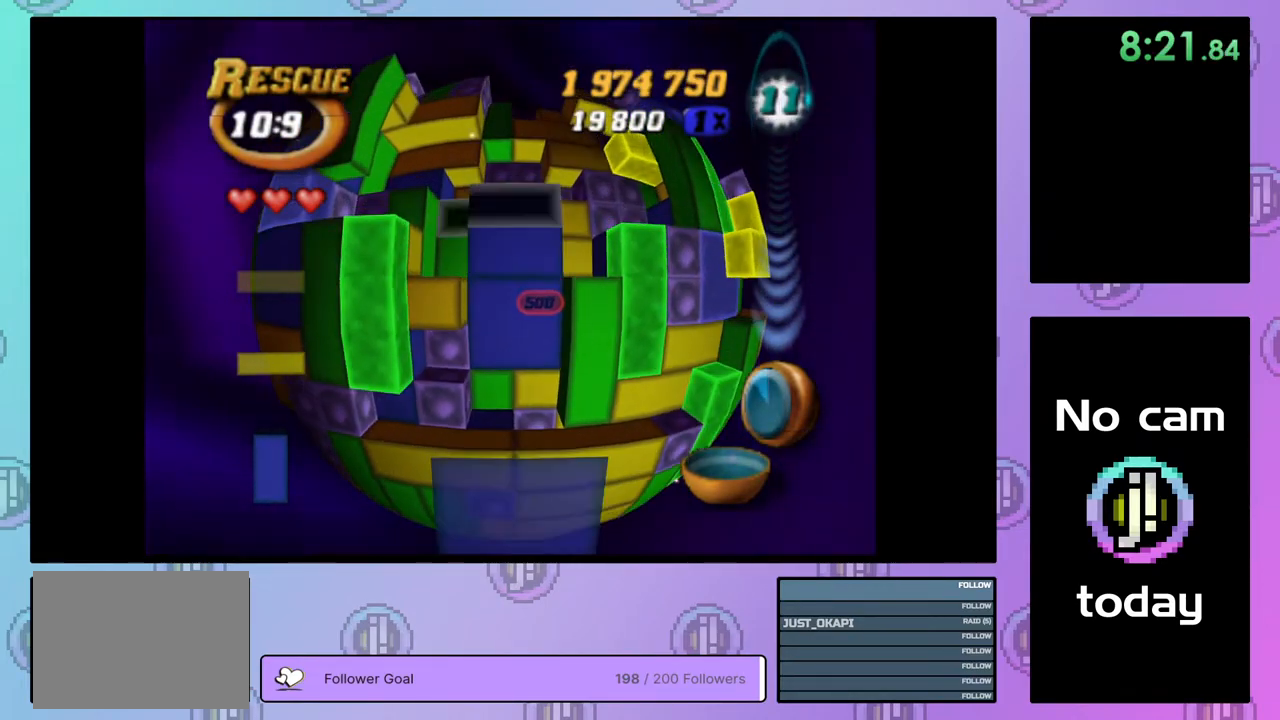
Gameplay with a controller (PlayStation layout); each line is a JSON object with the inputs held at the frame after it. "events" lists button and stick changes between this image and that frame as [ms after this image, input, new state], when the widget could be followed in between. Not read: left_stick.
{"buttons": ["DPAD_RIGHT"], "right_stick": "center", "events": [[17, "DPAD_UP", "down"], [100, "DPAD_UP", "up"], [167, "DPAD_UP", "down"], [233, "DPAD_UP", "up"], [450, "DPAD_RIGHT", "down"]]}
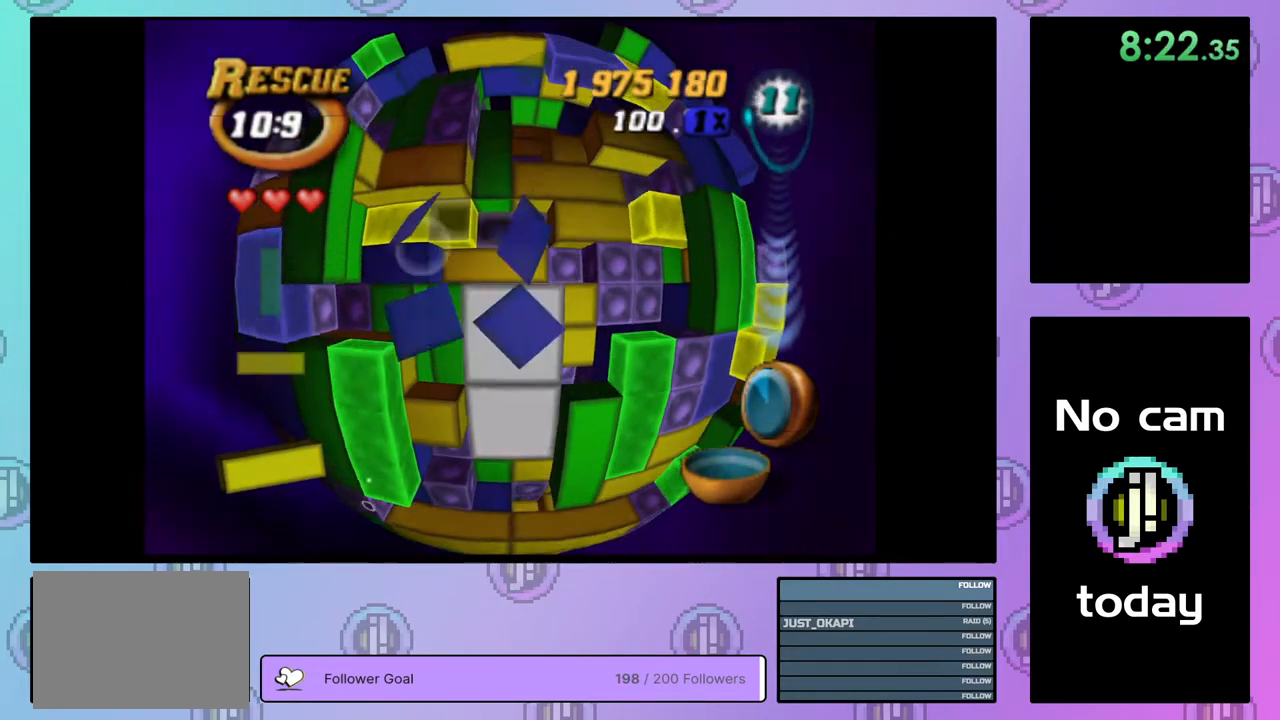
{"buttons": [], "right_stick": "center", "events": [[33, "DPAD_RIGHT", "up"], [100, "DPAD_RIGHT", "down"], [183, "DPAD_RIGHT", "up"], [267, "DPAD_RIGHT", "down"], [350, "DPAD_RIGHT", "up"]]}
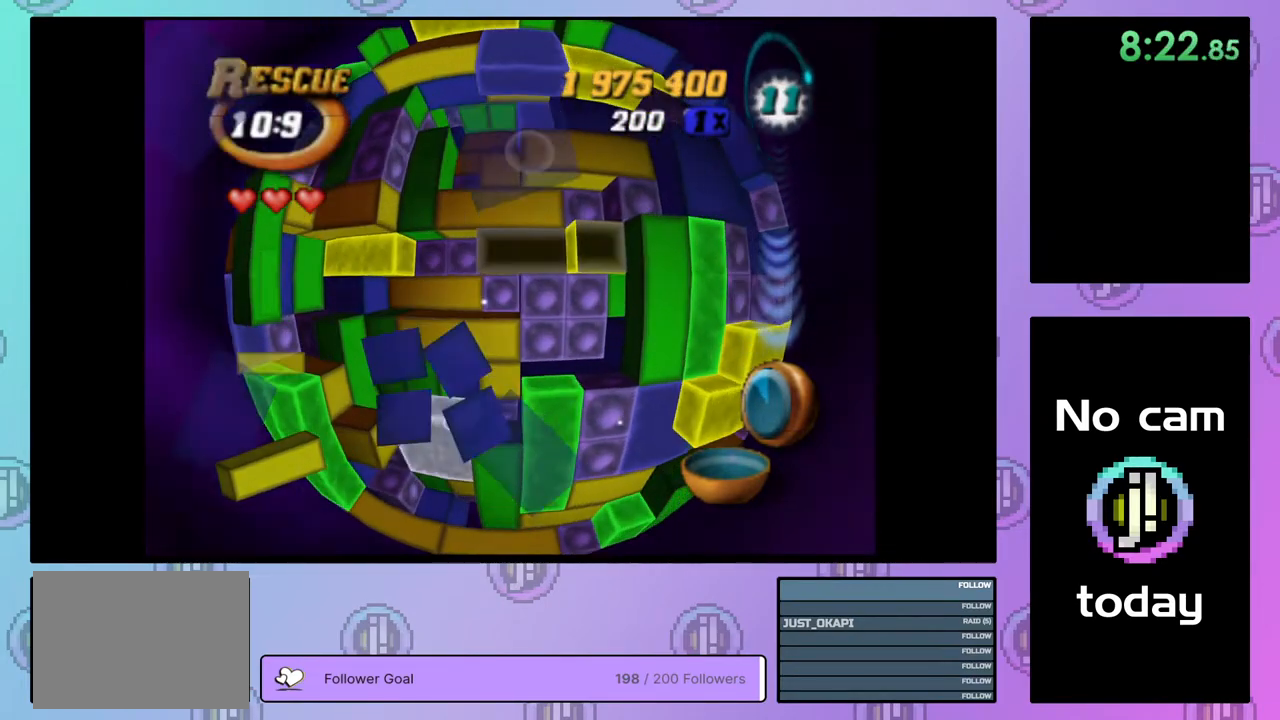
{"buttons": ["SQUARE"], "right_stick": "center", "events": [[233, "SQUARE", "down"], [317, "DPAD_LEFT", "down"], [417, "DPAD_LEFT", "up"]]}
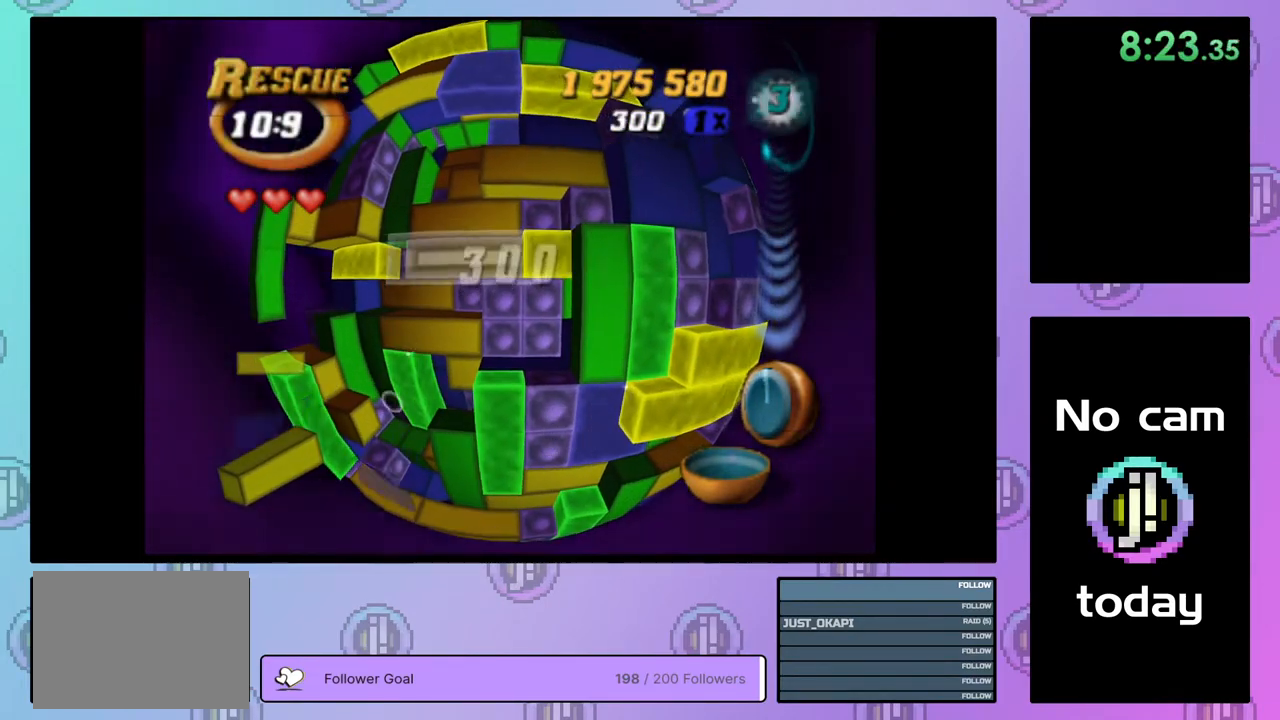
{"buttons": ["SQUARE"], "right_stick": "center", "events": [[17, "SQUARE", "up"], [33, "DPAD_UP", "down"], [117, "DPAD_UP", "up"], [217, "DPAD_RIGHT", "down"], [333, "DPAD_RIGHT", "up"], [450, "SQUARE", "down"]]}
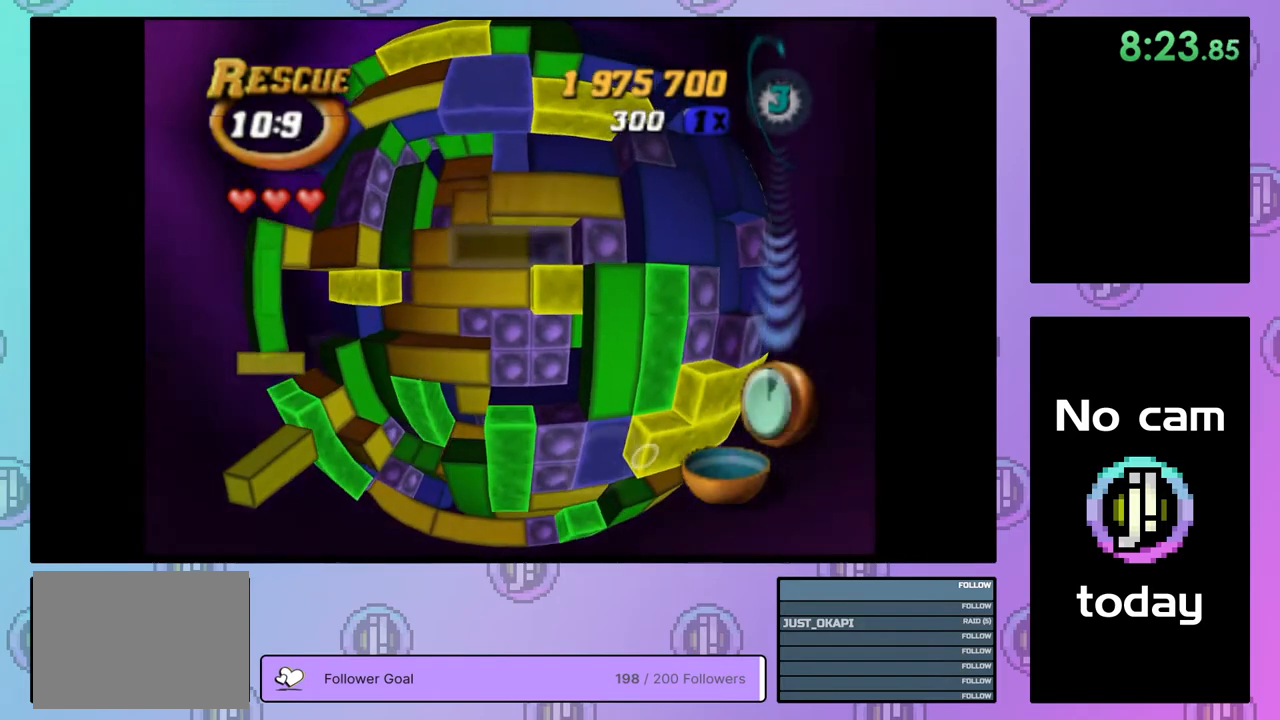
{"buttons": ["SQUARE"], "right_stick": "center", "events": [[83, "SQUARE", "up"], [133, "DPAD_UP", "down"], [217, "DPAD_UP", "up"], [233, "SQUARE", "down"], [333, "DPAD_LEFT", "down"], [433, "DPAD_LEFT", "up"]]}
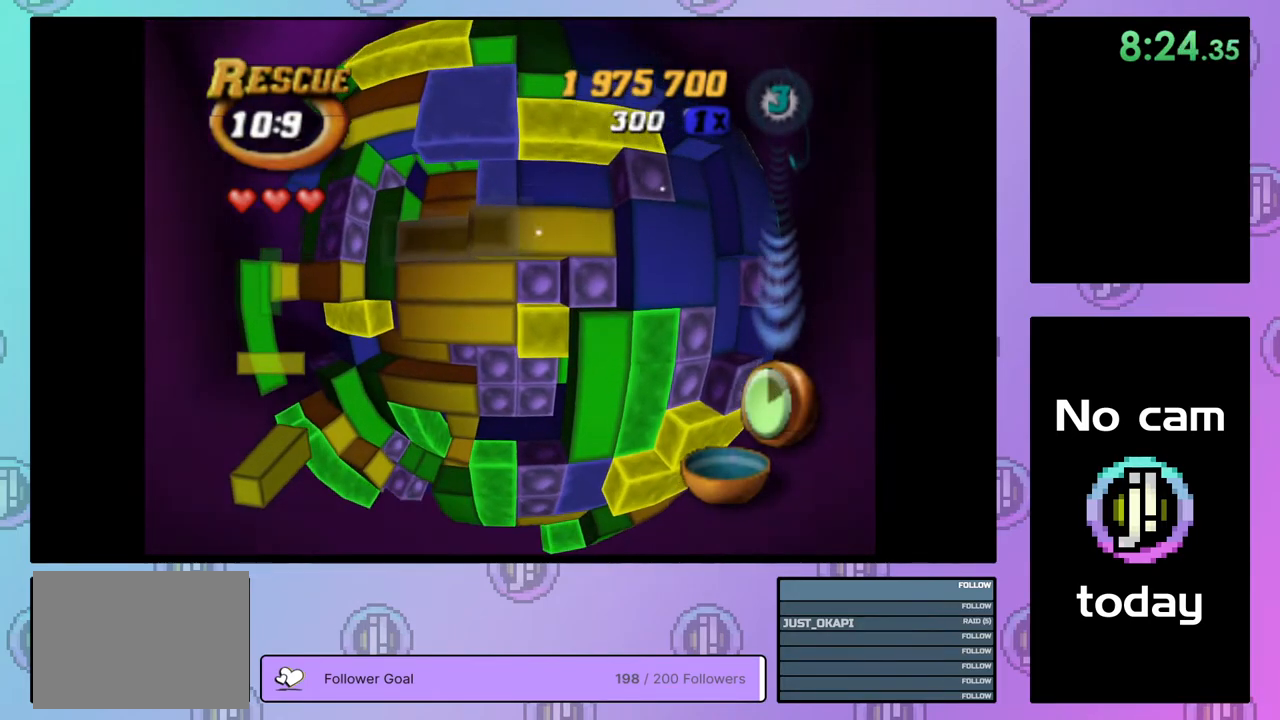
{"buttons": [], "right_stick": "center", "events": [[17, "DPAD_RIGHT", "down"], [17, "SQUARE", "up"], [117, "DPAD_RIGHT", "up"], [183, "DPAD_RIGHT", "down"], [300, "DPAD_RIGHT", "up"]]}
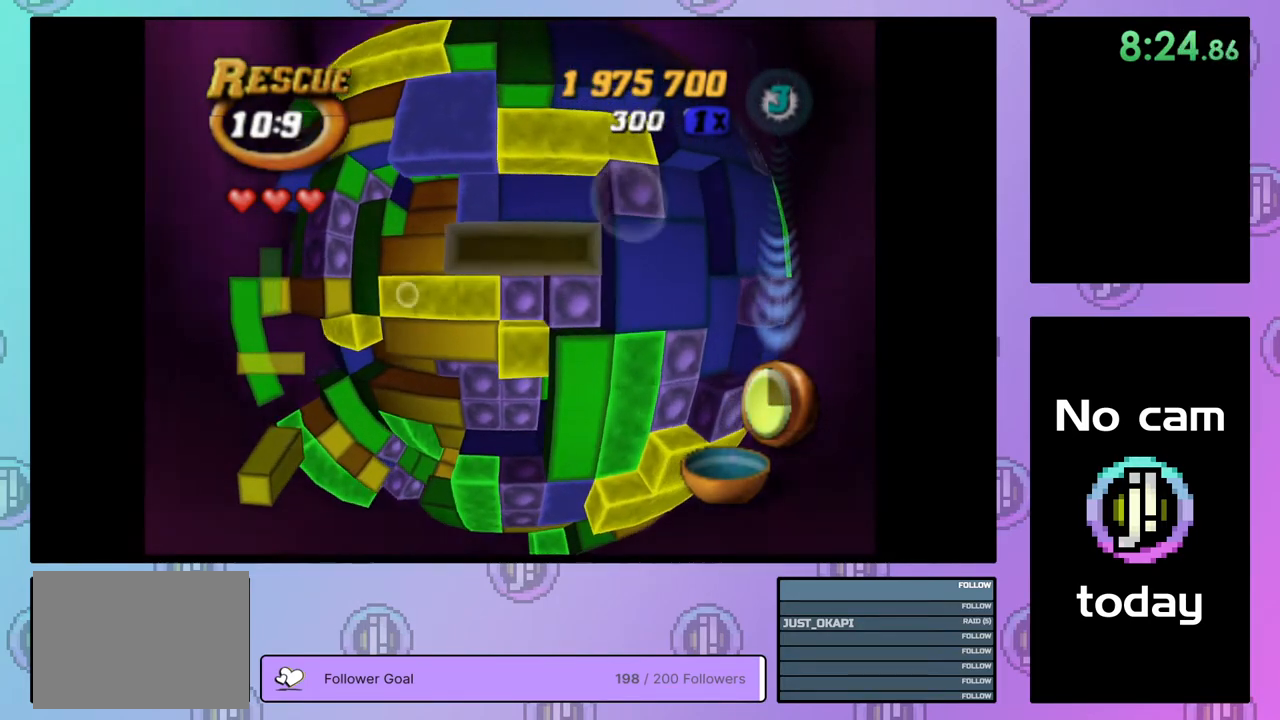
{"buttons": ["SQUARE", "DPAD_DOWN"], "right_stick": "center", "events": [[33, "SQUARE", "down"], [117, "DPAD_LEFT", "down"], [217, "DPAD_LEFT", "up"], [283, "DPAD_LEFT", "down"], [367, "DPAD_LEFT", "up"], [450, "DPAD_DOWN", "down"]]}
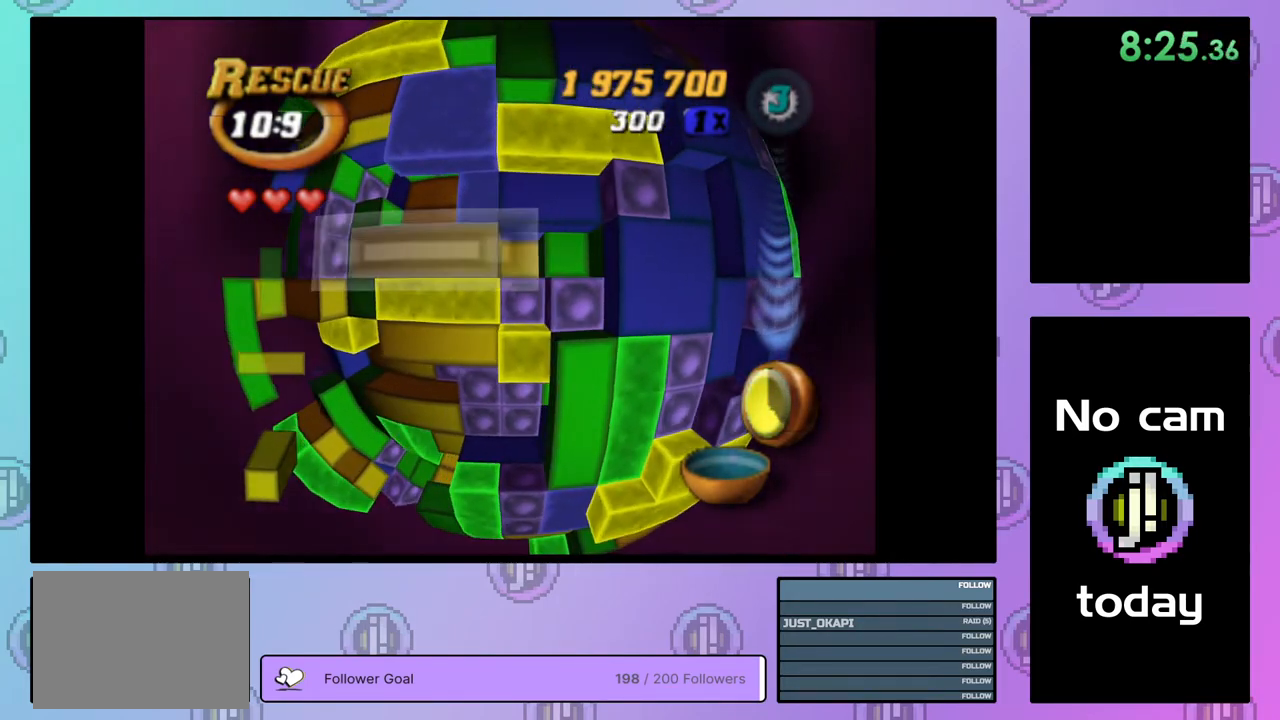
{"buttons": [], "right_stick": "center", "events": [[33, "DPAD_DOWN", "up"], [100, "DPAD_DOWN", "down"], [200, "DPAD_DOWN", "up"], [267, "SQUARE", "up"], [350, "CROSS", "down"], [417, "DPAD_LEFT", "down"], [467, "CROSS", "up"], [500, "DPAD_LEFT", "up"]]}
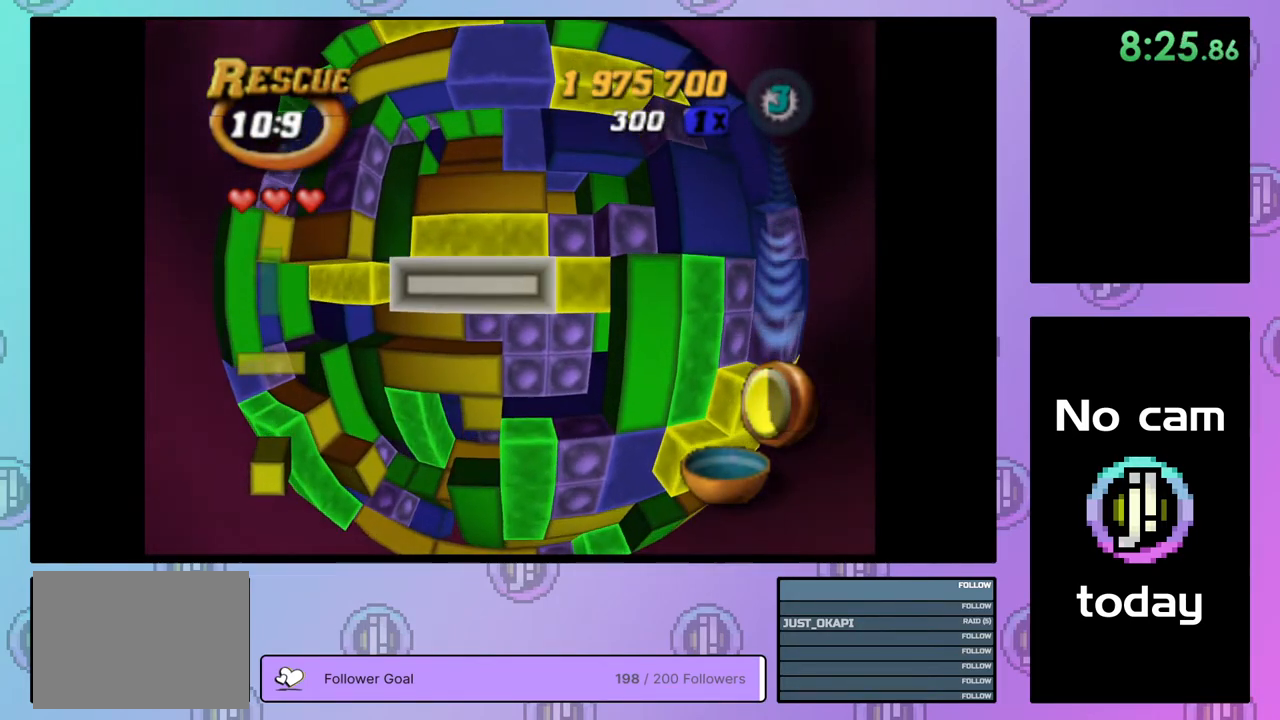
{"buttons": [], "right_stick": "center", "events": [[83, "DPAD_LEFT", "down"], [167, "DPAD_LEFT", "up"], [250, "DPAD_LEFT", "down"], [317, "DPAD_LEFT", "up"], [400, "DPAD_LEFT", "down"], [483, "DPAD_LEFT", "up"]]}
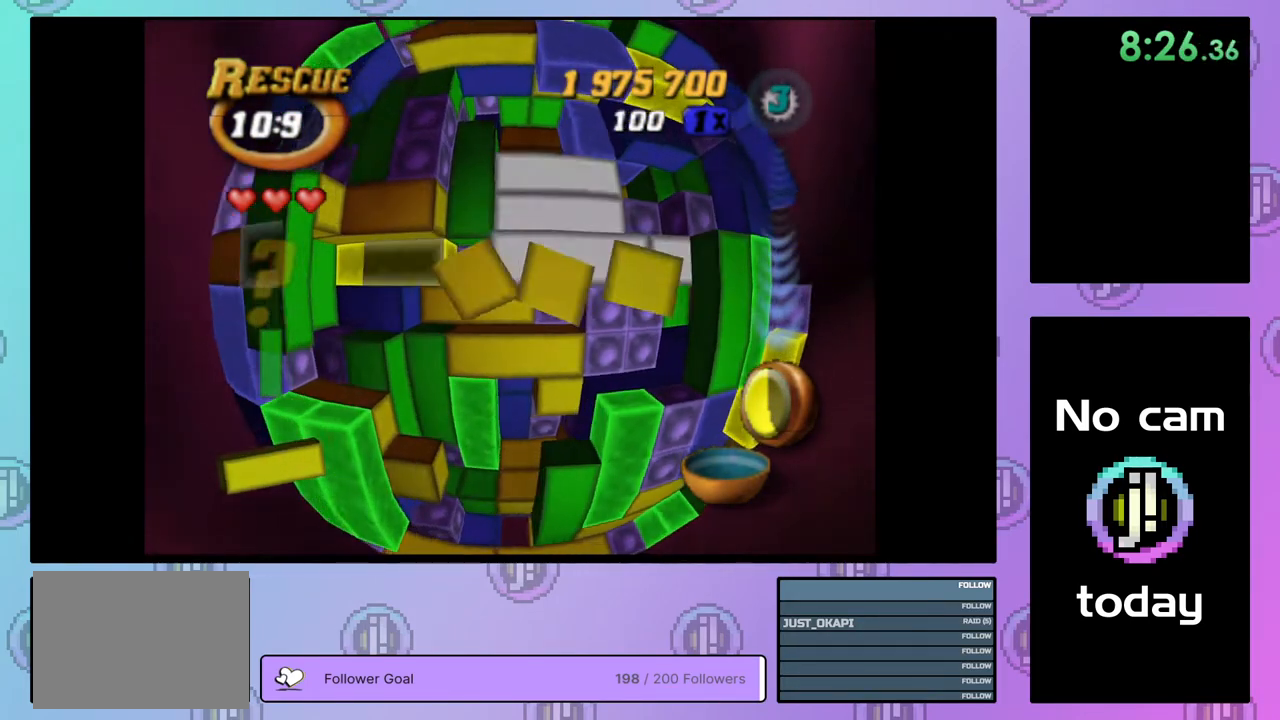
{"buttons": ["SQUARE"], "right_stick": "center", "events": [[133, "SQUARE", "down"], [400, "DPAD_RIGHT", "down"], [483, "DPAD_RIGHT", "up"]]}
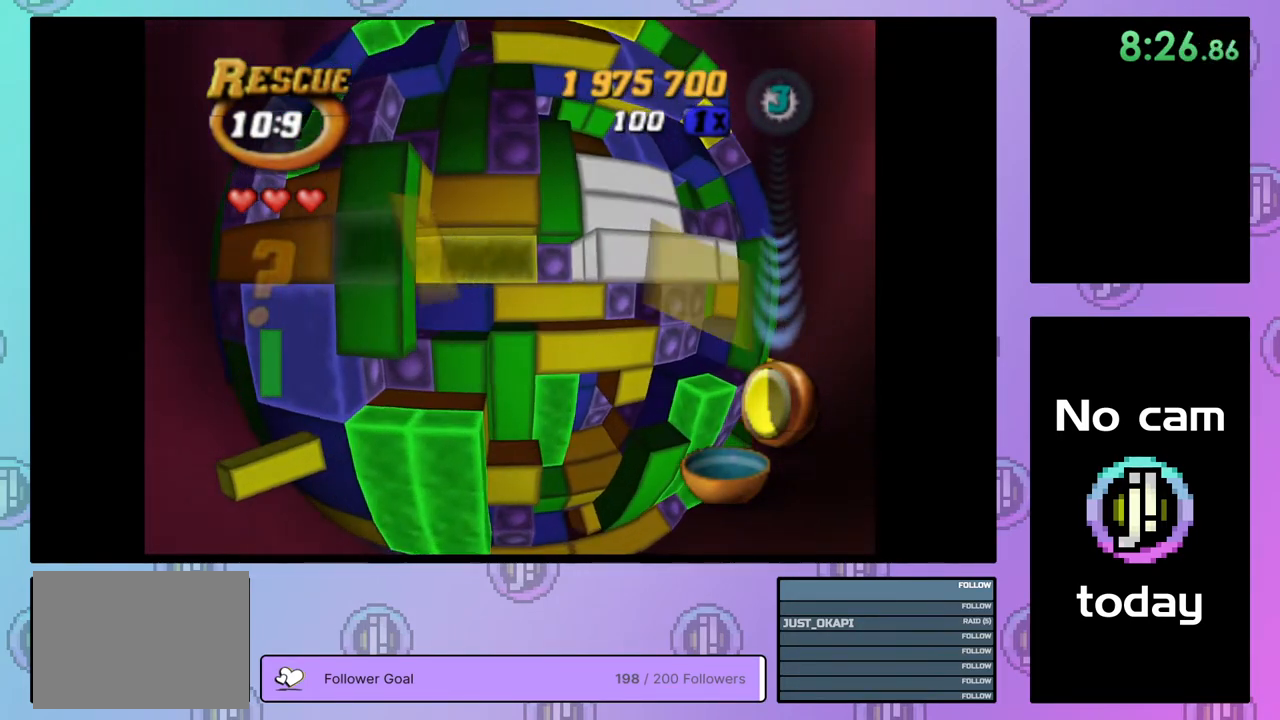
{"buttons": ["SQUARE", "DPAD_UP"], "right_stick": "center", "events": [[67, "DPAD_RIGHT", "down"], [167, "DPAD_RIGHT", "up"], [250, "DPAD_RIGHT", "down"], [317, "DPAD_RIGHT", "up"], [417, "DPAD_UP", "down"]]}
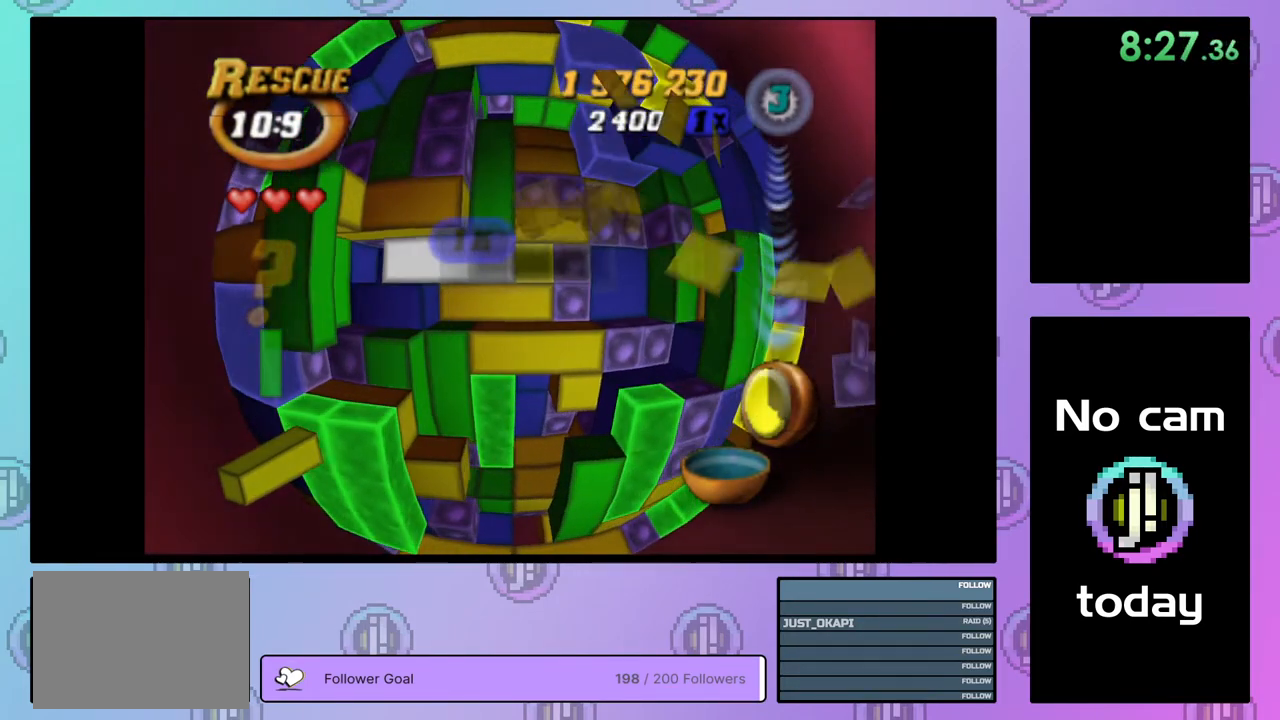
{"buttons": ["DPAD_LEFT"], "right_stick": "center", "events": [[17, "DPAD_UP", "up"], [267, "SQUARE", "up"], [433, "DPAD_LEFT", "down"]]}
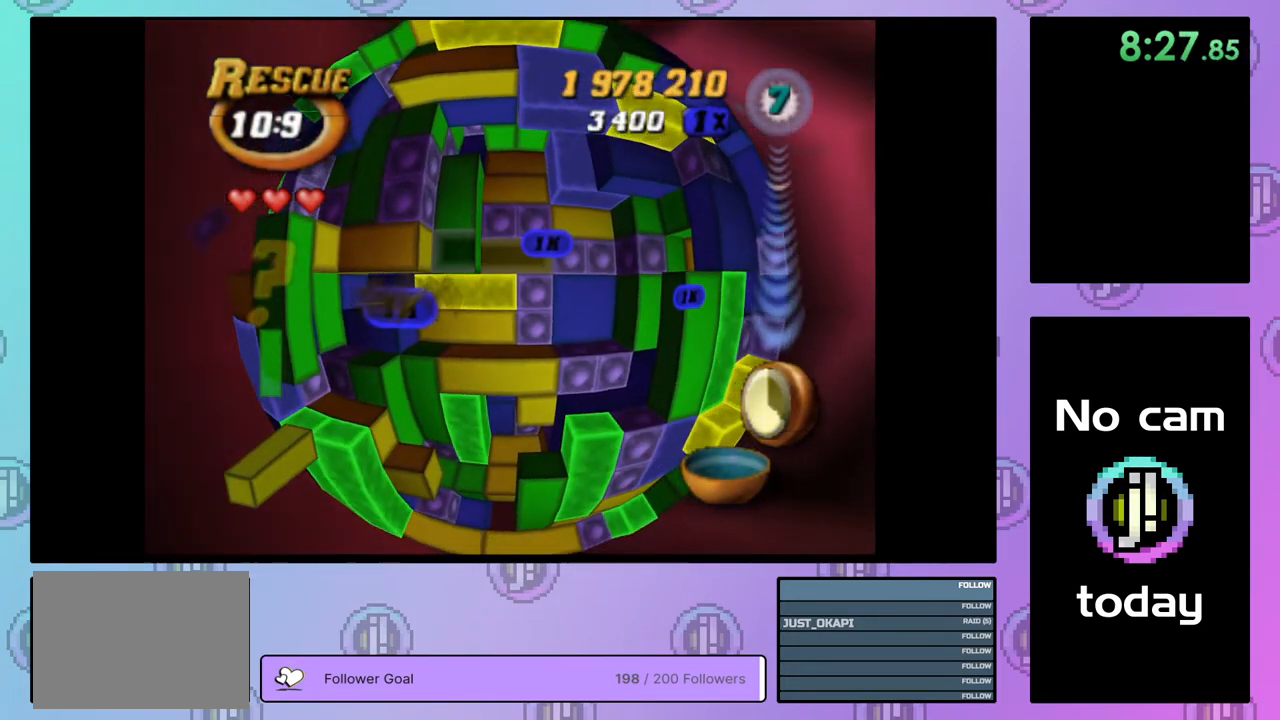
{"buttons": ["SQUARE", "DPAD_RIGHT"], "right_stick": "center", "events": [[17, "DPAD_LEFT", "up"], [83, "DPAD_LEFT", "down"], [167, "DPAD_LEFT", "up"], [250, "DPAD_LEFT", "down"], [300, "DPAD_LEFT", "up"], [317, "SQUARE", "down"], [400, "DPAD_RIGHT", "down"]]}
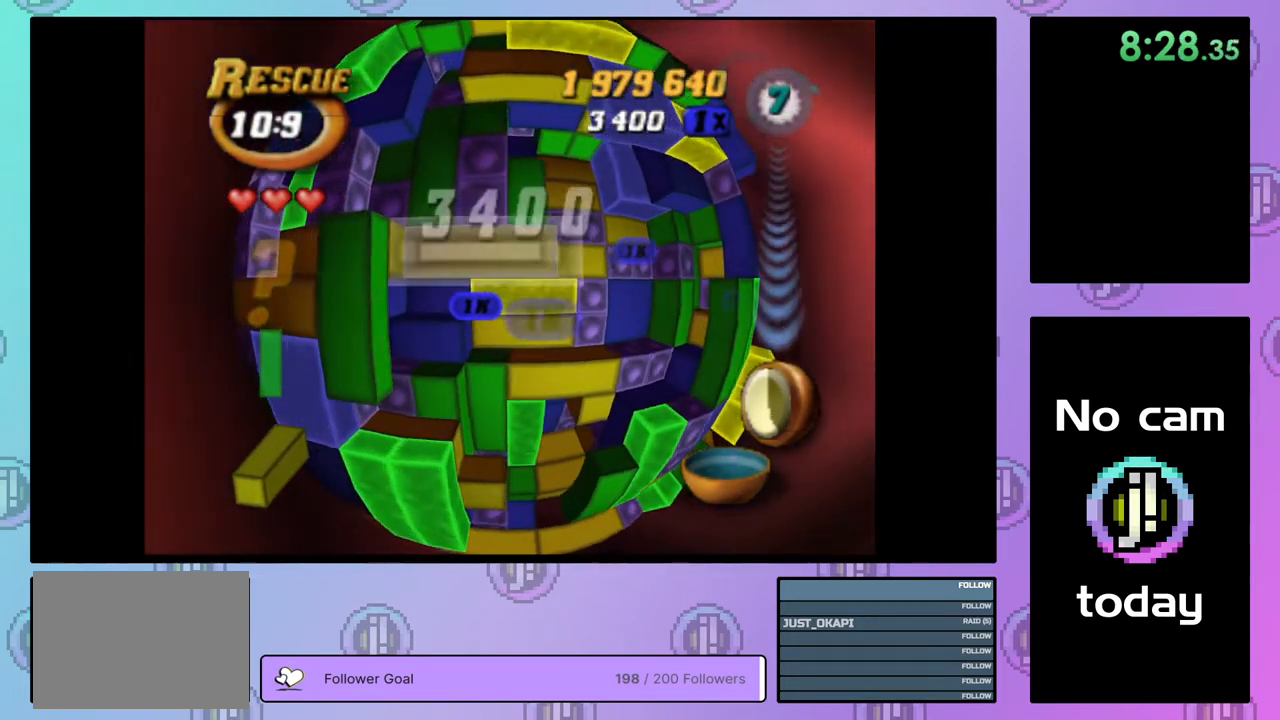
{"buttons": ["SQUARE"], "right_stick": "center", "events": [[17, "DPAD_RIGHT", "up"], [50, "DPAD_RIGHT", "down"], [133, "DPAD_RIGHT", "up"], [233, "DPAD_DOWN", "down"], [317, "DPAD_DOWN", "up"], [367, "DPAD_DOWN", "down"], [450, "DPAD_DOWN", "up"]]}
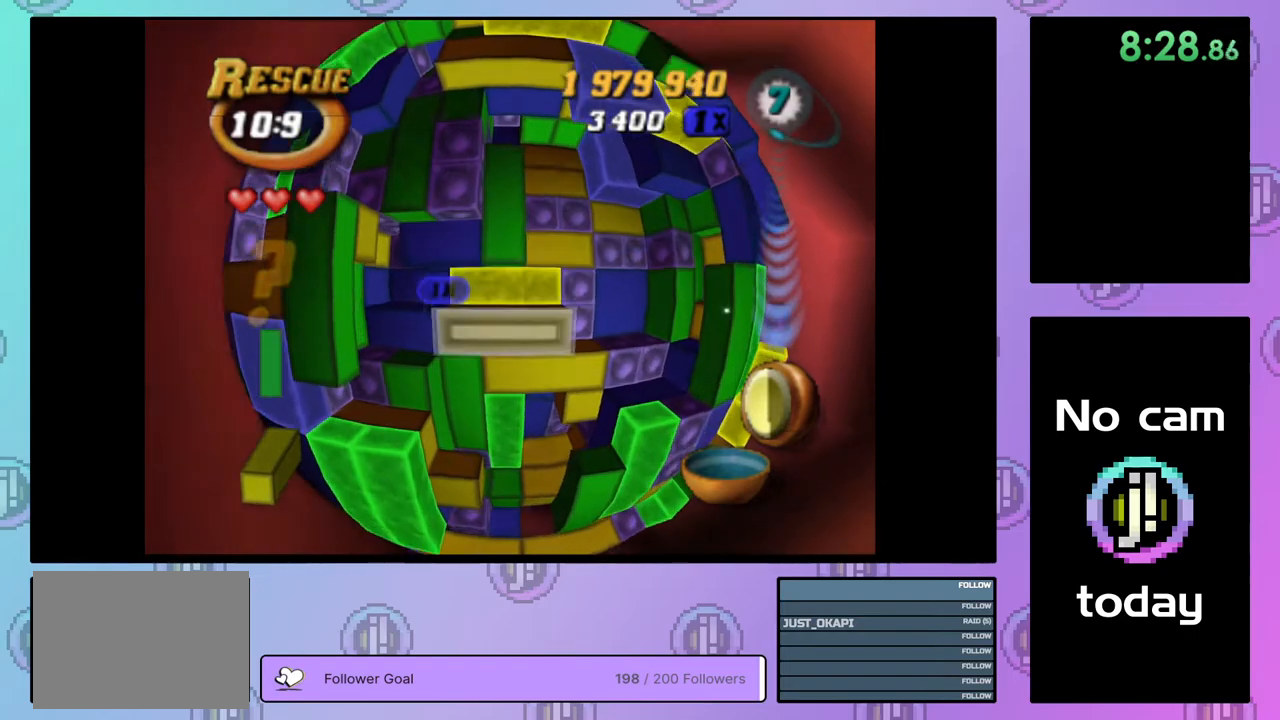
{"buttons": [], "right_stick": "center", "events": [[217, "SQUARE", "up"], [367, "CROSS", "down"], [467, "CROSS", "up"]]}
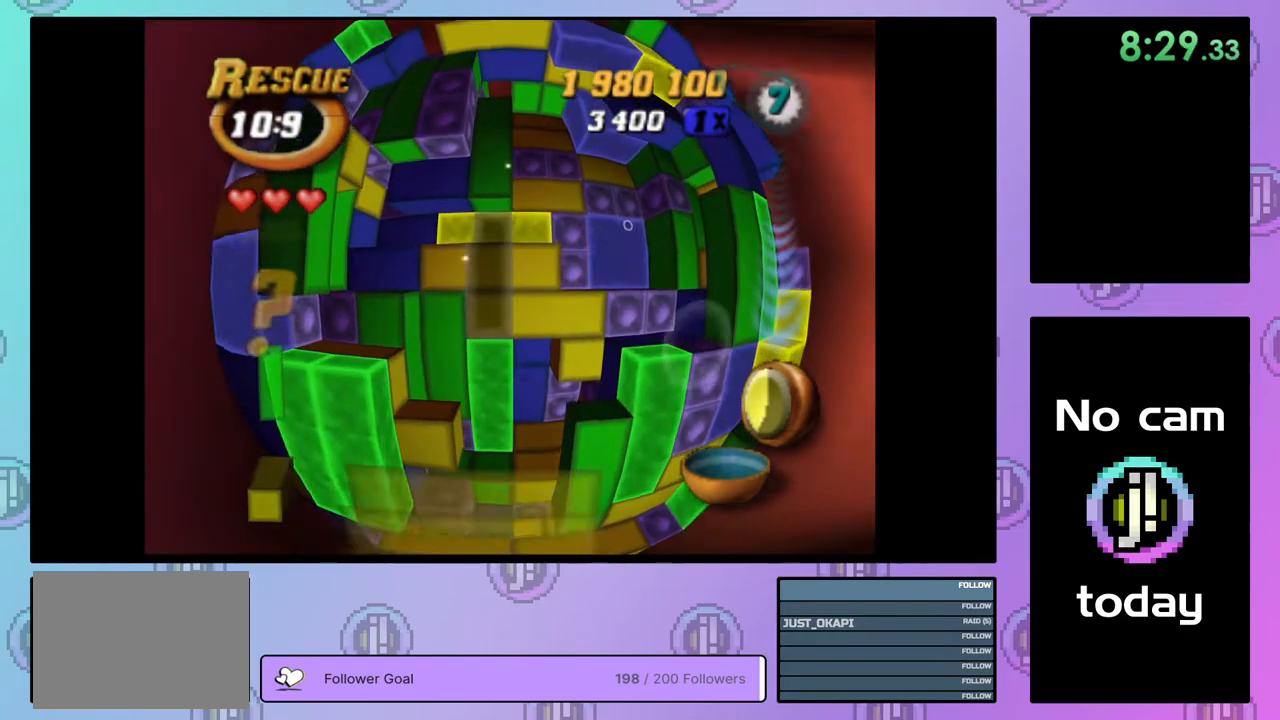
{"buttons": [], "right_stick": "center", "events": [[67, "DPAD_DOWN", "down"], [167, "DPAD_DOWN", "up"], [233, "DPAD_DOWN", "down"], [317, "DPAD_DOWN", "up"], [367, "DPAD_DOWN", "down"], [450, "DPAD_DOWN", "up"]]}
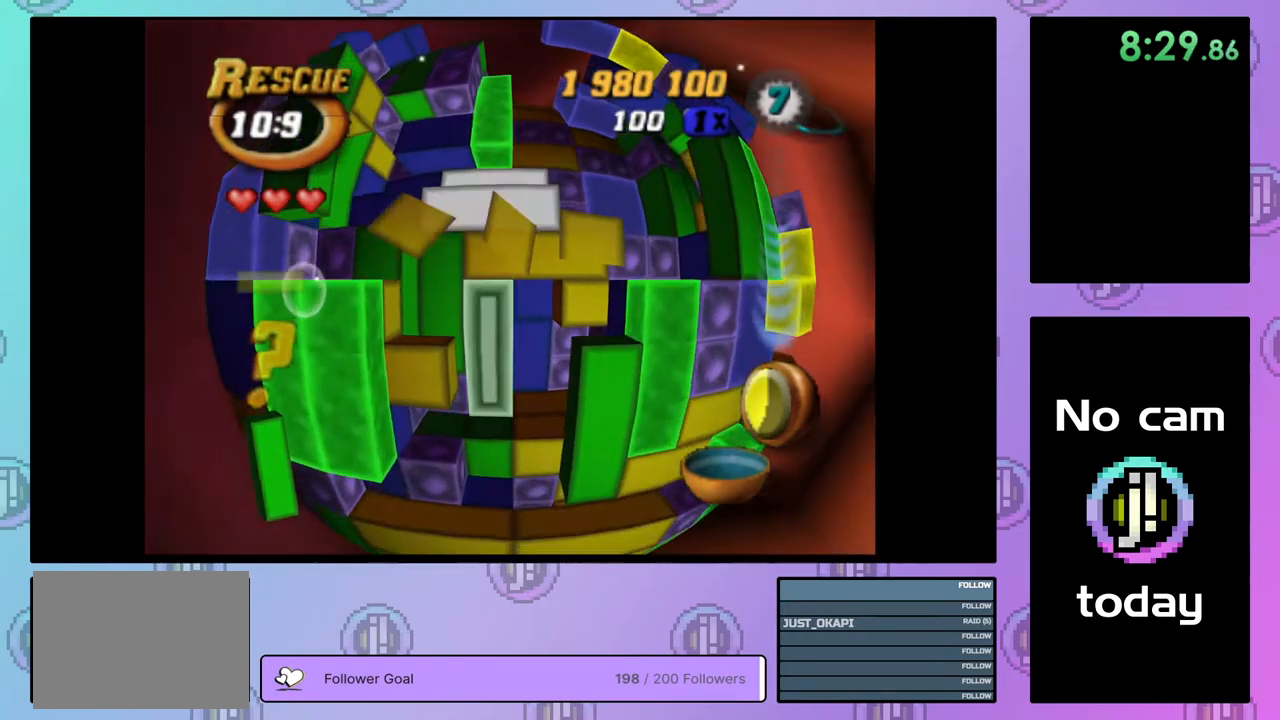
{"buttons": [], "right_stick": "center", "events": [[17, "SQUARE", "down"], [100, "DPAD_UP", "down"], [217, "DPAD_UP", "up"], [333, "SQUARE", "up"]]}
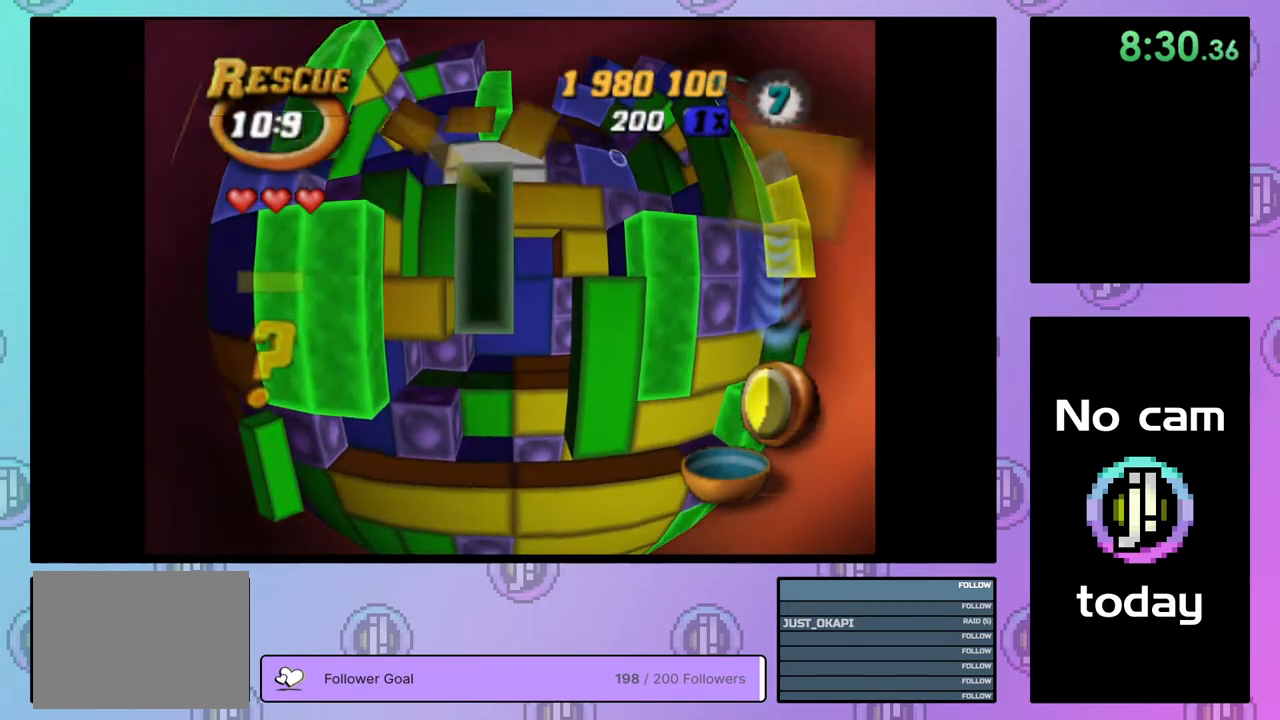
{"buttons": [], "right_stick": "center", "events": []}
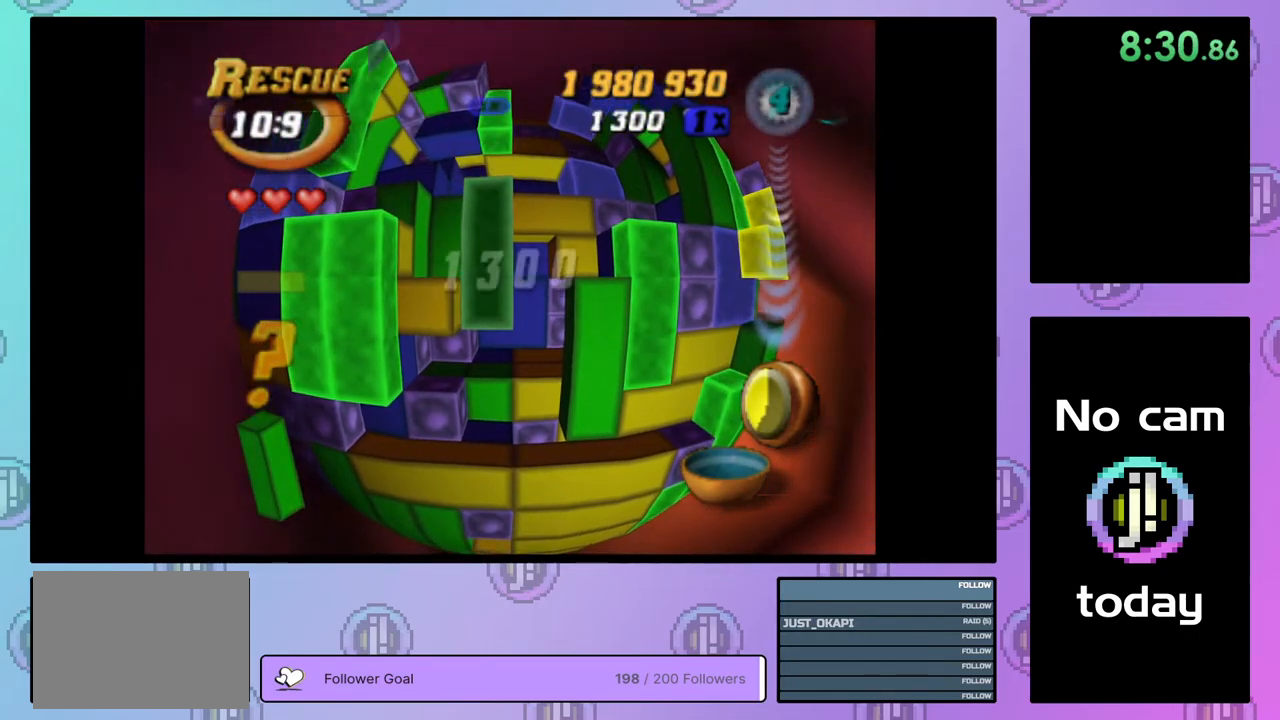
{"buttons": ["SQUARE"], "right_stick": "center", "events": [[300, "SQUARE", "down"], [417, "DPAD_UP", "down"], [483, "DPAD_UP", "up"]]}
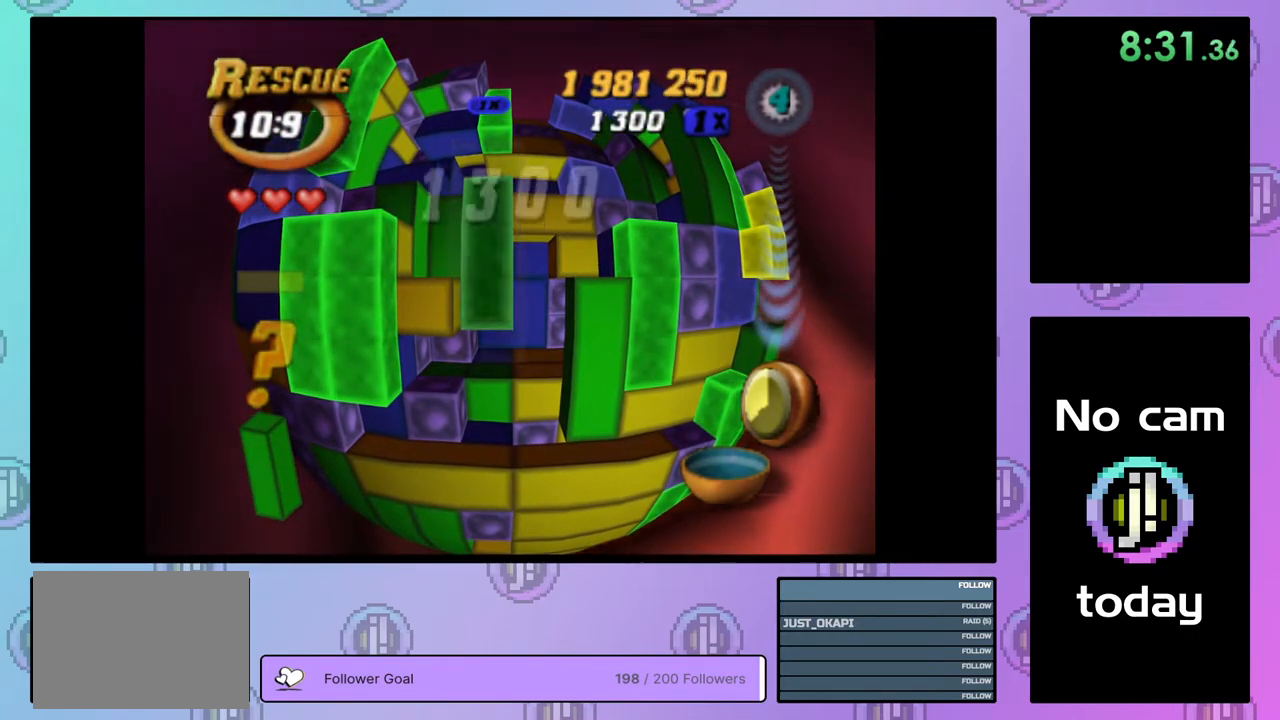
{"buttons": ["SQUARE"], "right_stick": "center", "events": [[50, "DPAD_UP", "down"], [133, "DPAD_UP", "up"], [183, "DPAD_UP", "down"], [300, "DPAD_UP", "up"], [367, "DPAD_UP", "down"], [467, "DPAD_UP", "up"]]}
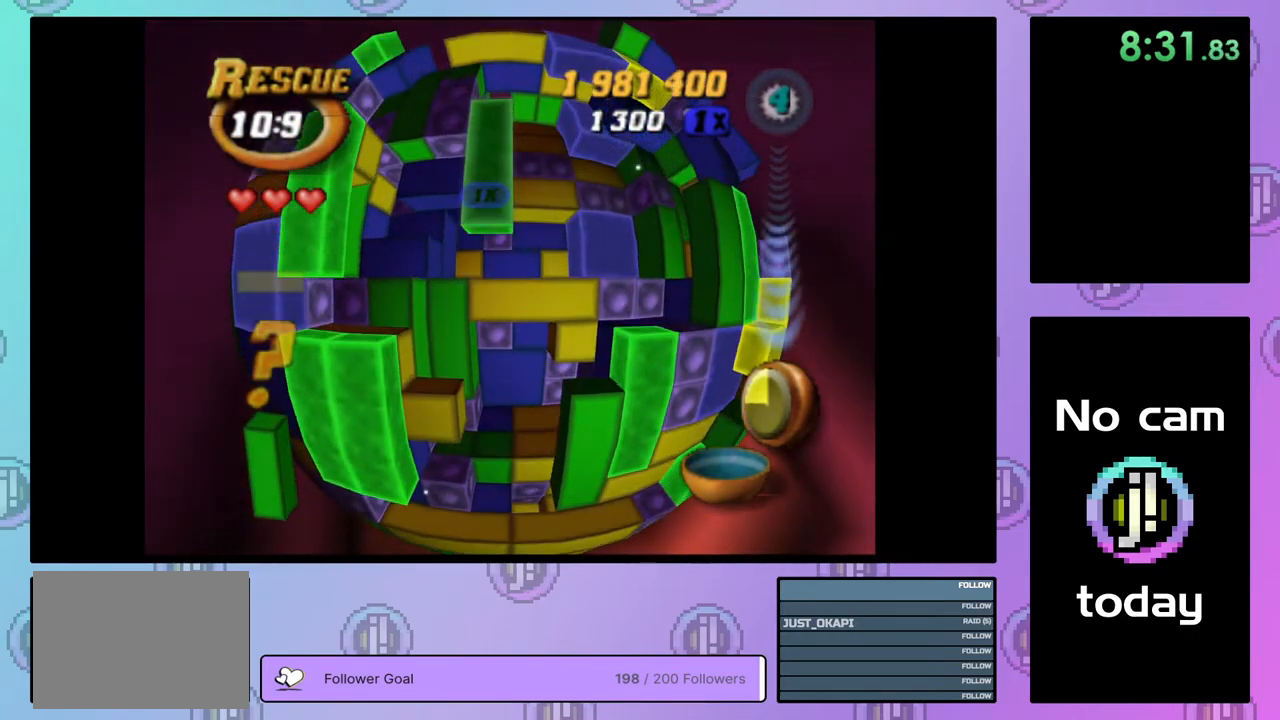
{"buttons": [], "right_stick": "center", "events": [[17, "DPAD_UP", "down"], [117, "DPAD_UP", "up"], [500, "SQUARE", "up"]]}
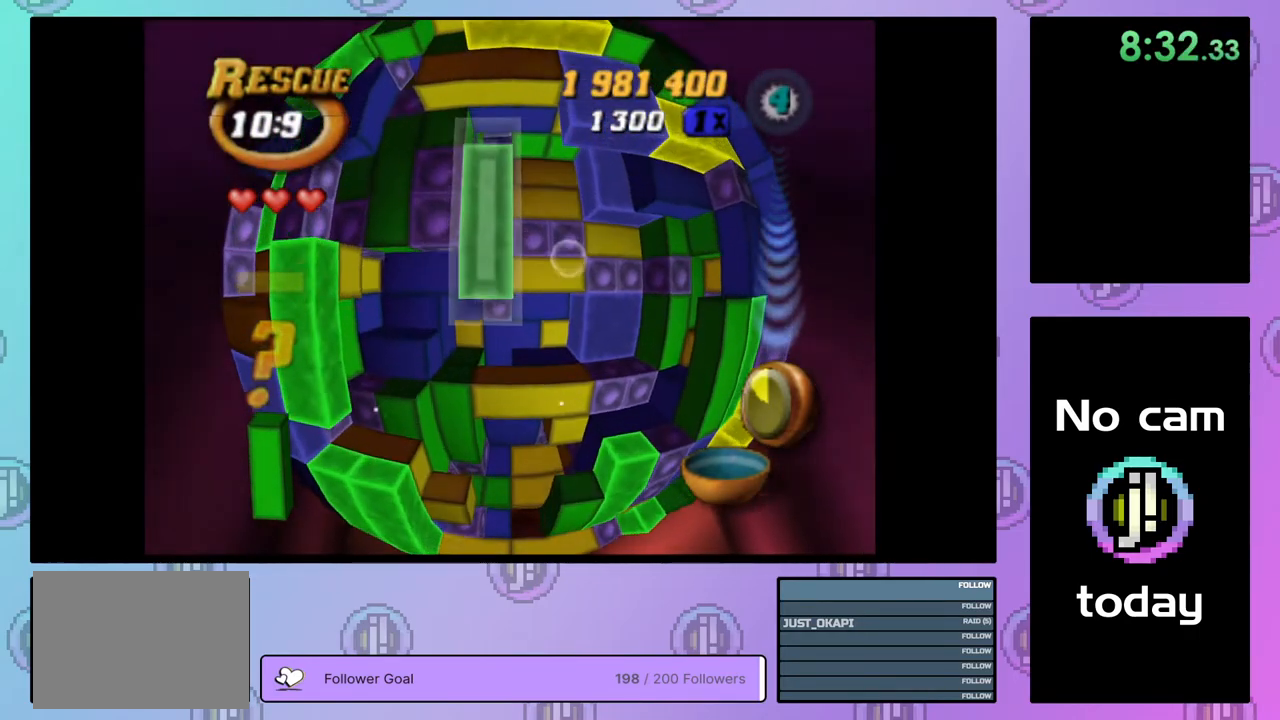
{"buttons": [], "right_stick": "center", "events": [[133, "CROSS", "down"], [250, "CROSS", "up"], [267, "DPAD_DOWN", "down"], [333, "DPAD_DOWN", "up"], [417, "DPAD_DOWN", "down"], [500, "DPAD_DOWN", "up"]]}
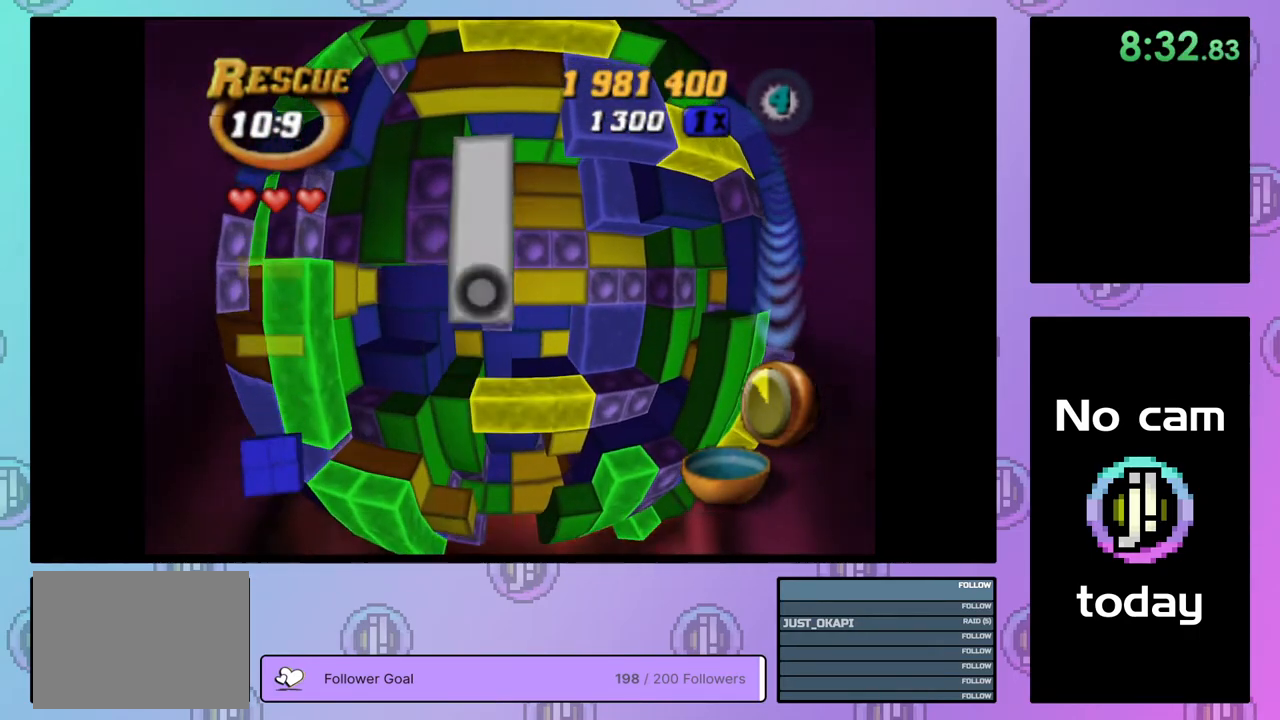
{"buttons": ["DPAD_LEFT"], "right_stick": "center", "events": [[67, "DPAD_DOWN", "down"], [150, "DPAD_DOWN", "up"], [450, "DPAD_LEFT", "down"]]}
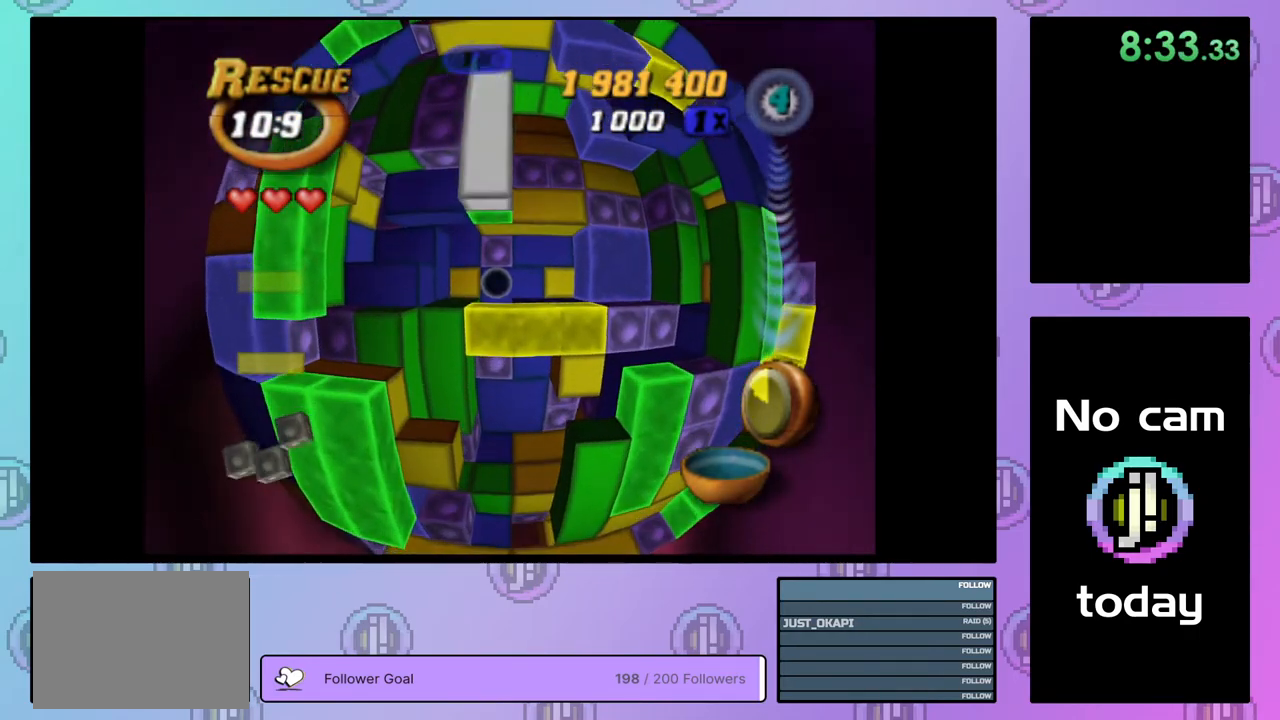
{"buttons": ["SQUARE"], "right_stick": "center", "events": [[17, "DPAD_LEFT", "up"], [250, "DPAD_LEFT", "down"], [350, "DPAD_LEFT", "up"], [417, "SQUARE", "down"]]}
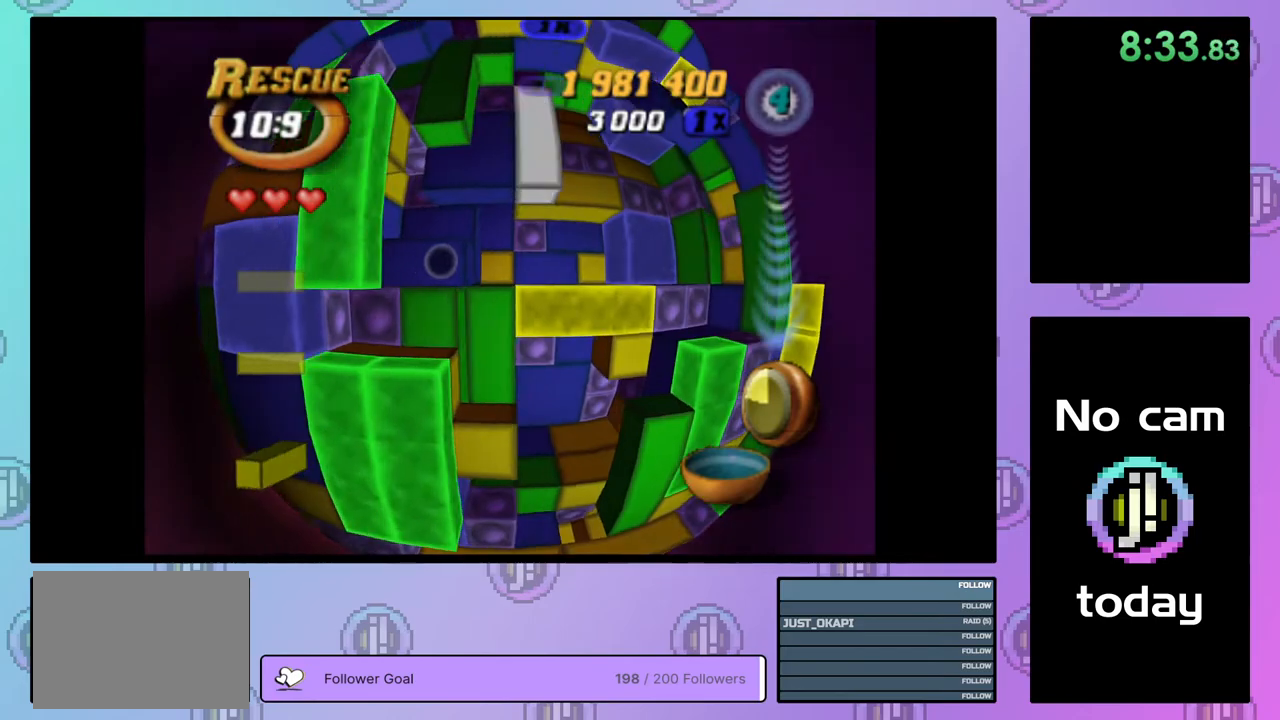
{"buttons": ["SQUARE", "DPAD_RIGHT"], "right_stick": "center", "events": [[67, "DPAD_UP", "down"], [183, "DPAD_UP", "up"], [333, "DPAD_RIGHT", "down"], [417, "DPAD_RIGHT", "up"], [483, "DPAD_RIGHT", "down"]]}
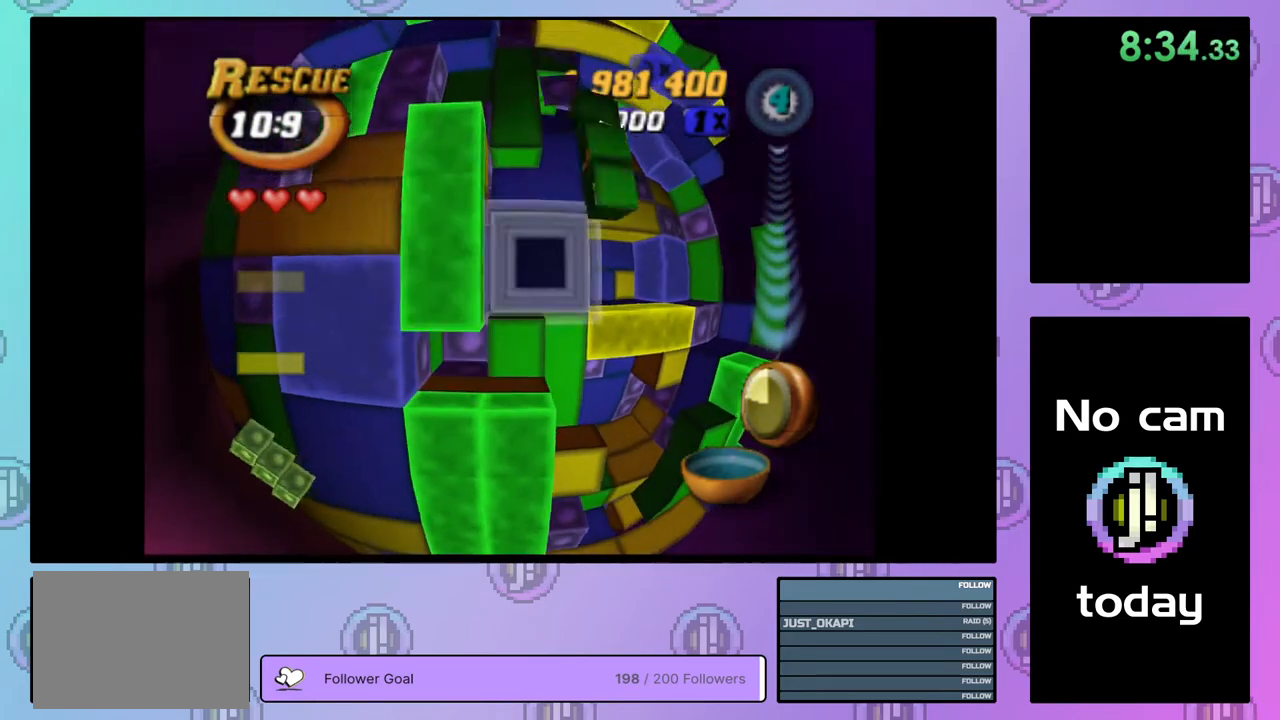
{"buttons": ["DPAD_RIGHT"], "right_stick": "center", "events": [[83, "DPAD_RIGHT", "up"], [217, "SQUARE", "up"], [383, "CROSS", "down"], [450, "DPAD_RIGHT", "down"], [500, "CROSS", "up"]]}
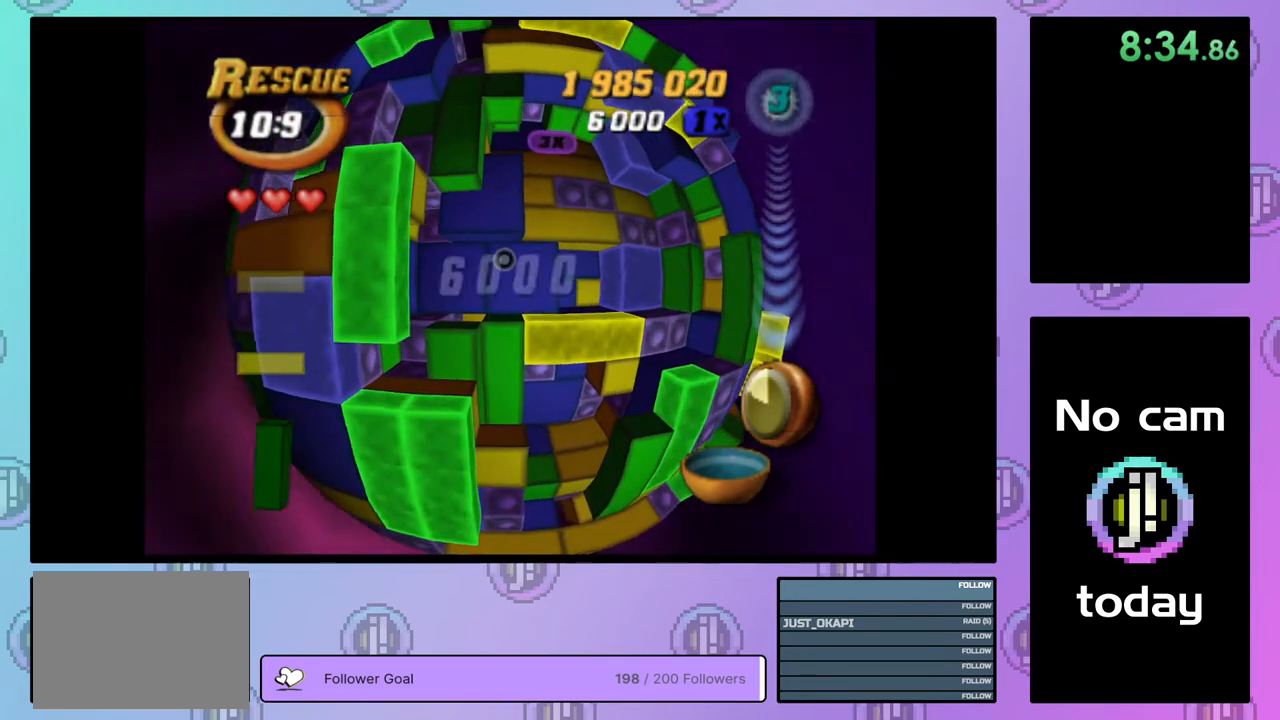
{"buttons": ["DPAD_UP"], "right_stick": "center", "events": [[50, "DPAD_RIGHT", "up"], [117, "DPAD_RIGHT", "down"], [200, "DPAD_RIGHT", "up"], [283, "DPAD_UP", "down"], [367, "DPAD_UP", "up"], [433, "DPAD_UP", "down"]]}
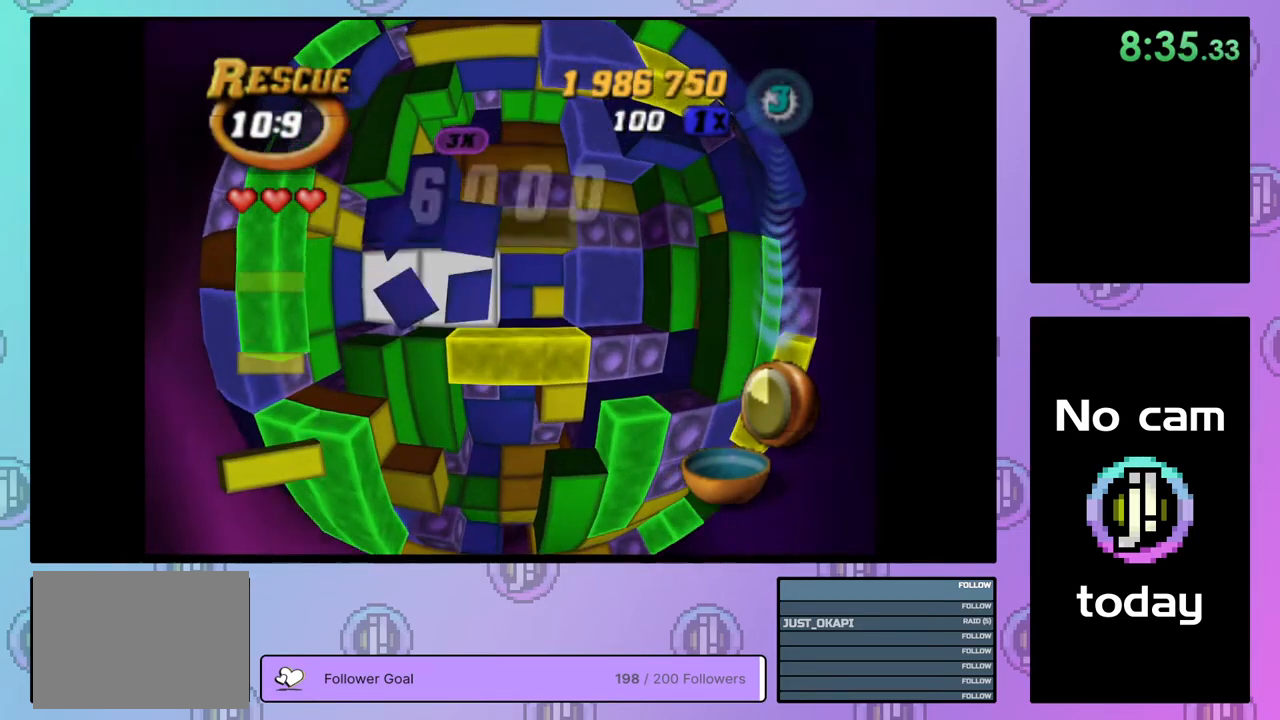
{"buttons": [], "right_stick": "center", "events": [[17, "DPAD_UP", "up"], [67, "DPAD_UP", "down"], [150, "DPAD_UP", "up"], [233, "DPAD_LEFT", "down"], [333, "DPAD_LEFT", "up"], [383, "DPAD_LEFT", "down"], [467, "DPAD_LEFT", "up"]]}
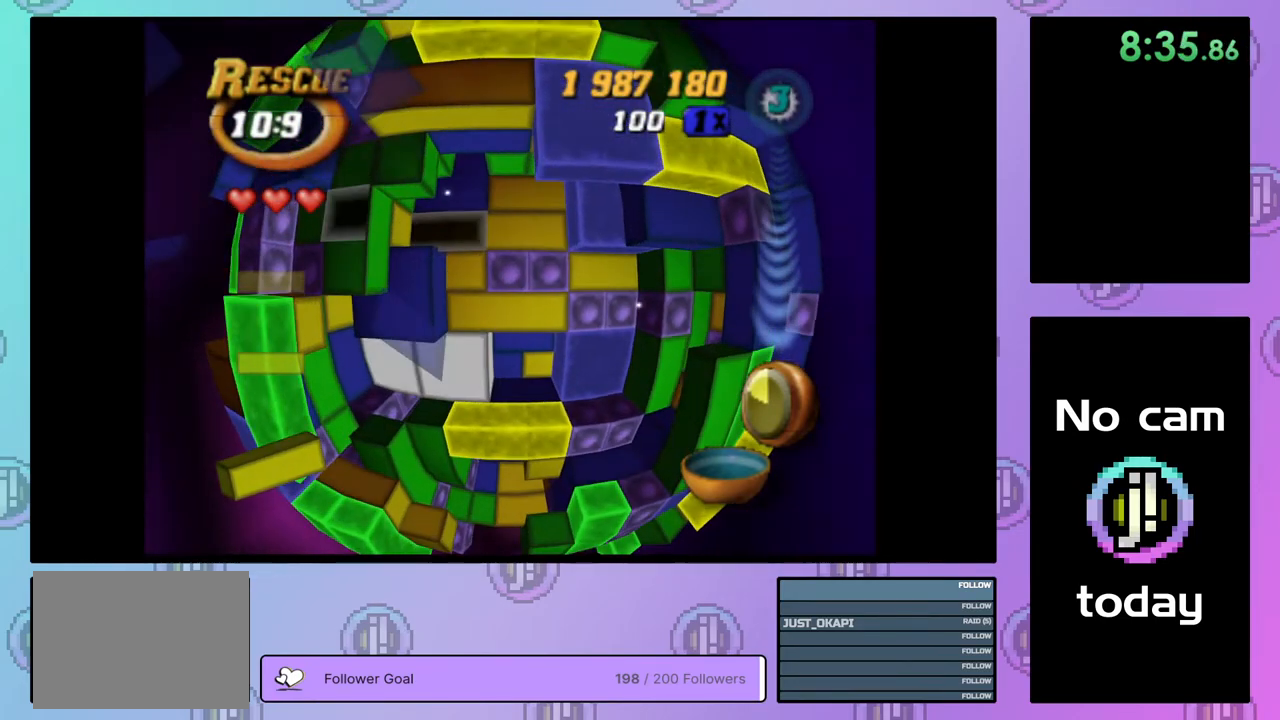
{"buttons": ["SQUARE"], "right_stick": "center", "events": [[33, "DPAD_DOWN", "down"], [133, "DPAD_DOWN", "up"], [167, "SQUARE", "down"], [233, "DPAD_RIGHT", "down"], [333, "DPAD_RIGHT", "up"], [400, "DPAD_RIGHT", "down"], [500, "DPAD_RIGHT", "up"]]}
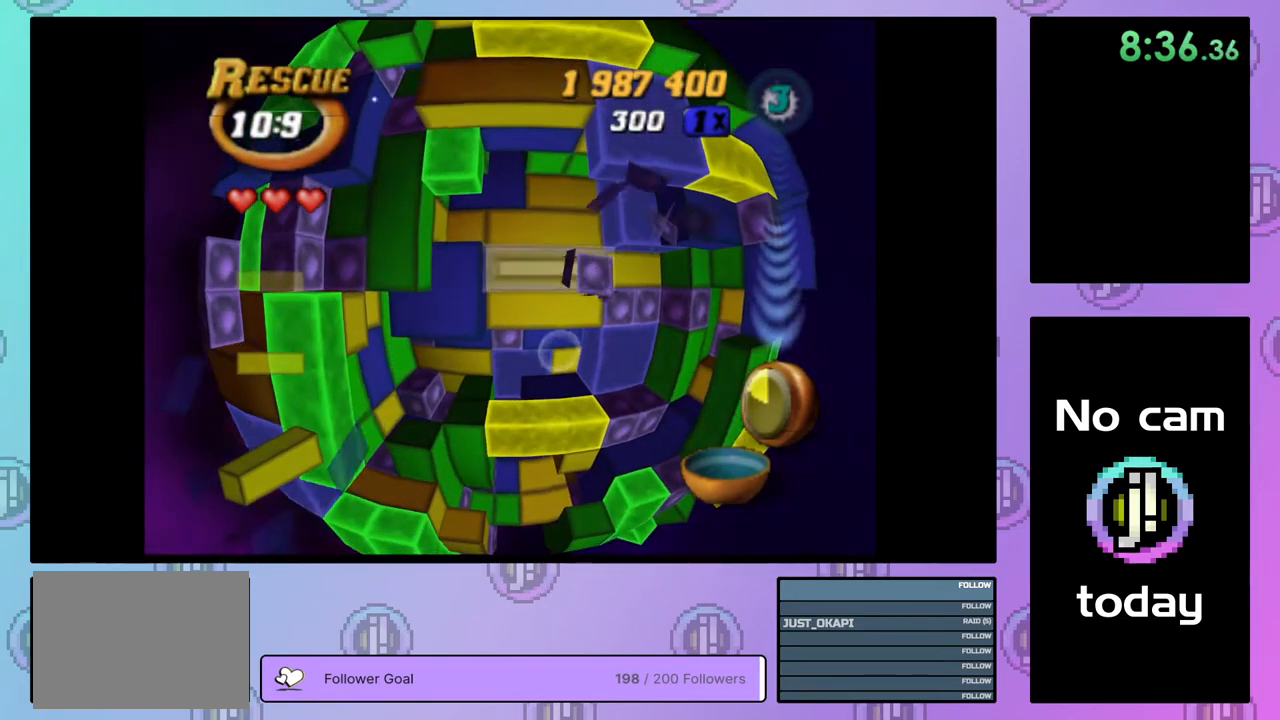
{"buttons": ["DPAD_DOWN"], "right_stick": "center", "events": [[67, "SQUARE", "up"], [150, "DPAD_DOWN", "down"], [233, "DPAD_DOWN", "up"], [300, "DPAD_DOWN", "down"], [400, "DPAD_DOWN", "up"], [450, "DPAD_DOWN", "down"]]}